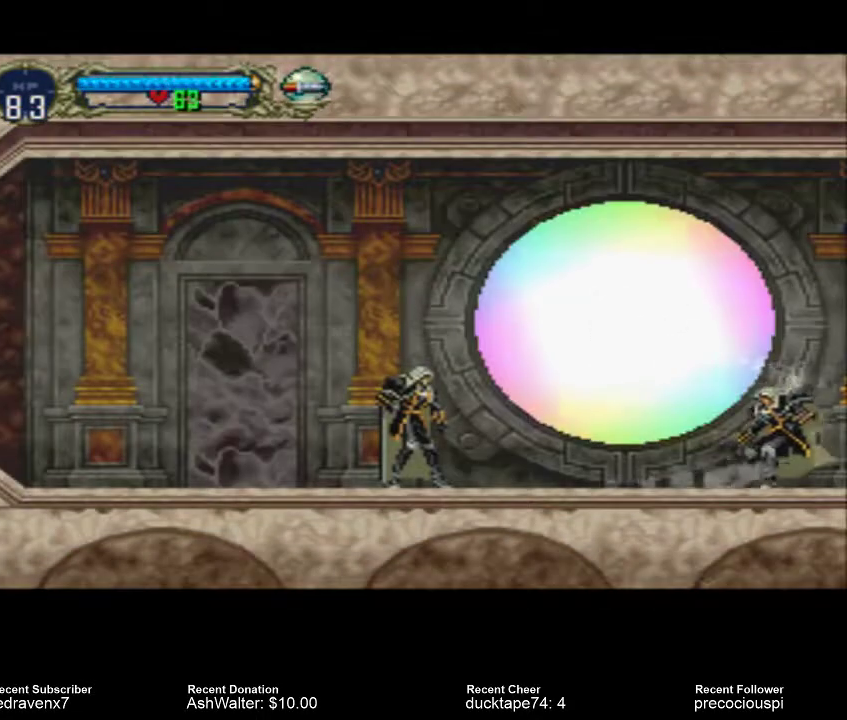
Gameplay with a controller (PlayStation layout); each line is a JSON object with the inputs held at the frame after it. "events" lists button and stick changes between this image and that frame as [ms after this image, input, new state], when the widget could be followed in between. Not read: L3 R3 left_stick right_stick.
{"buttons": ["SQUARE"], "events": [[467, "SQUARE", "down"]]}
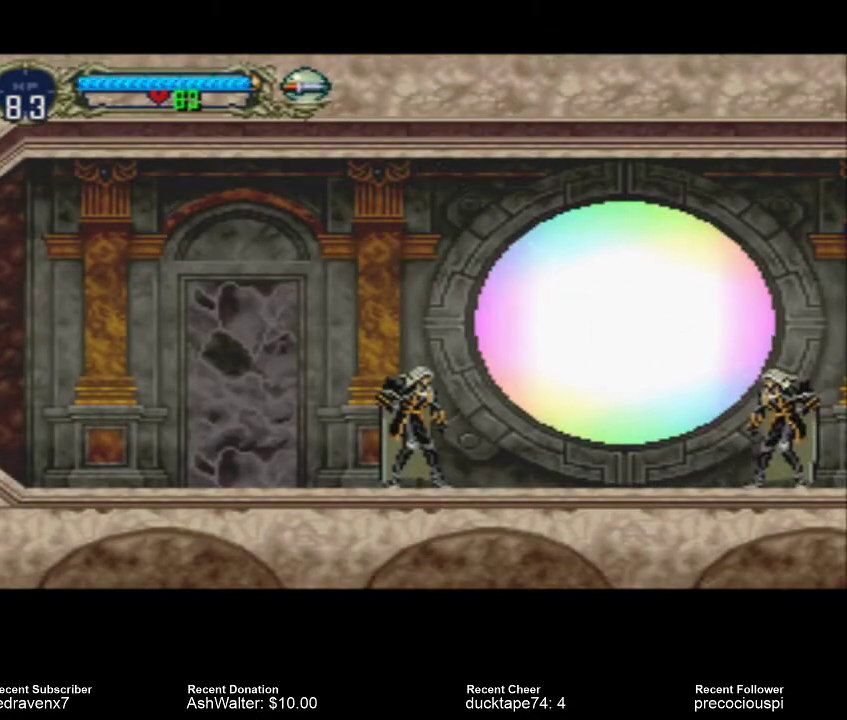
{"buttons": [], "events": [[33, "SQUARE", "up"]]}
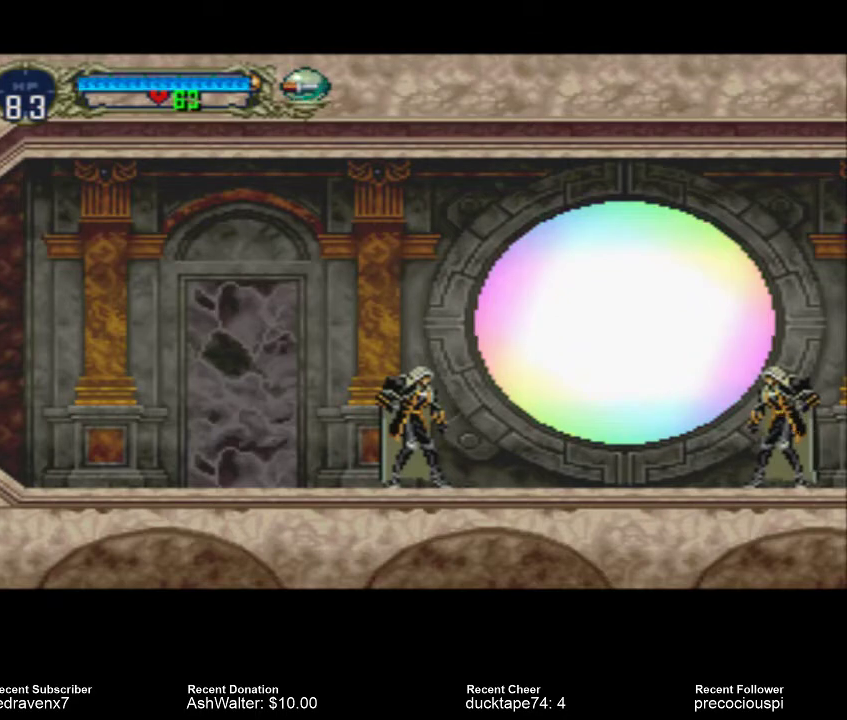
{"buttons": [], "events": []}
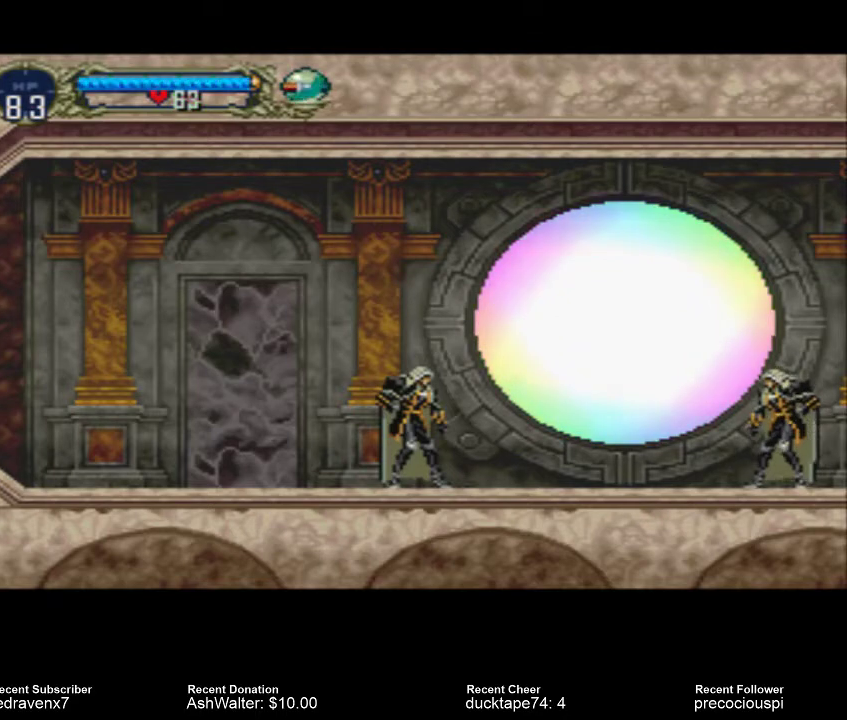
{"buttons": [], "events": []}
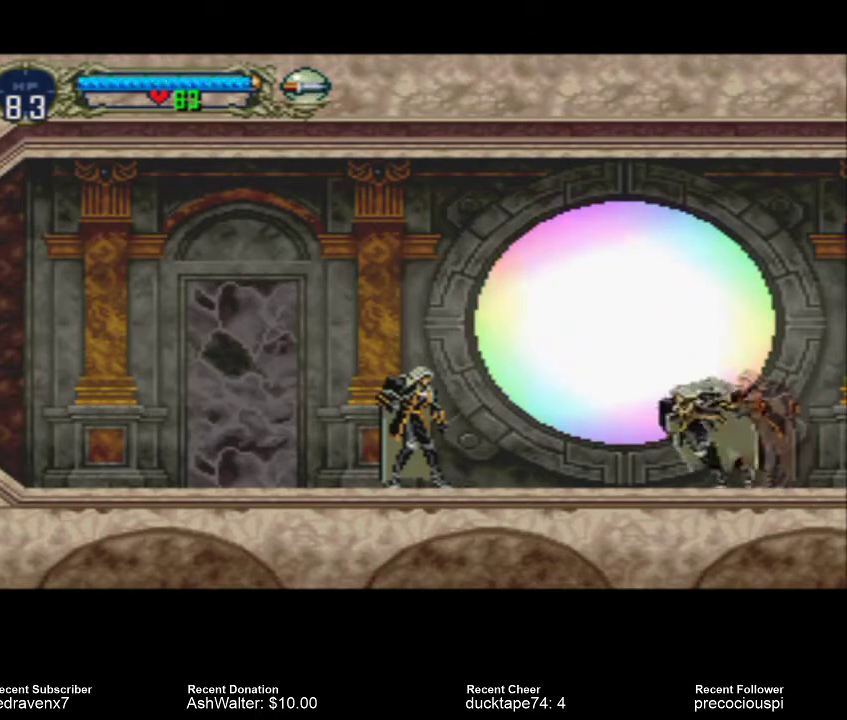
{"buttons": [], "events": []}
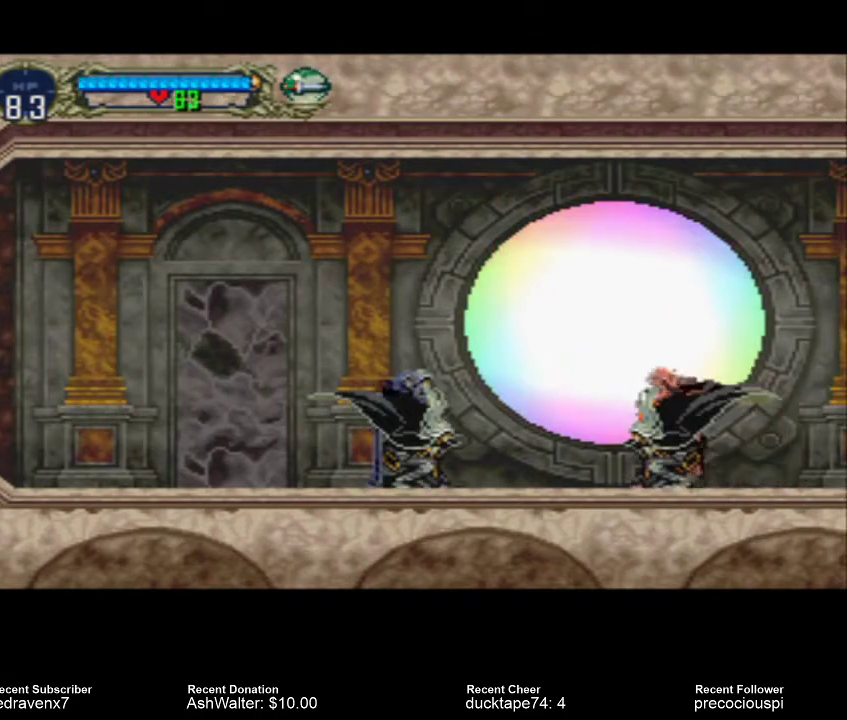
{"buttons": [], "events": [[200, "SQUARE", "down"], [267, "SQUARE", "up"]]}
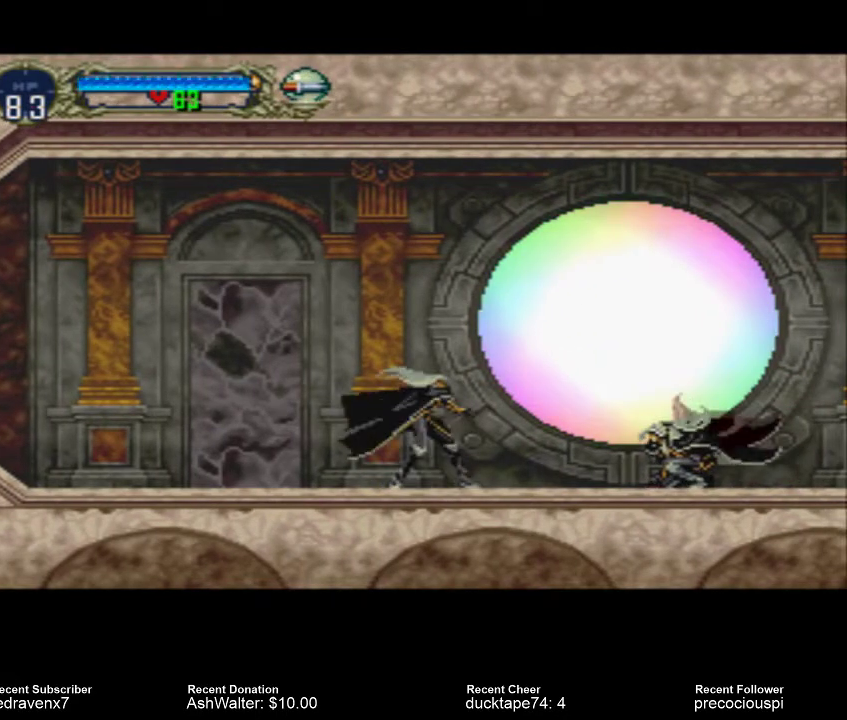
{"buttons": [], "events": []}
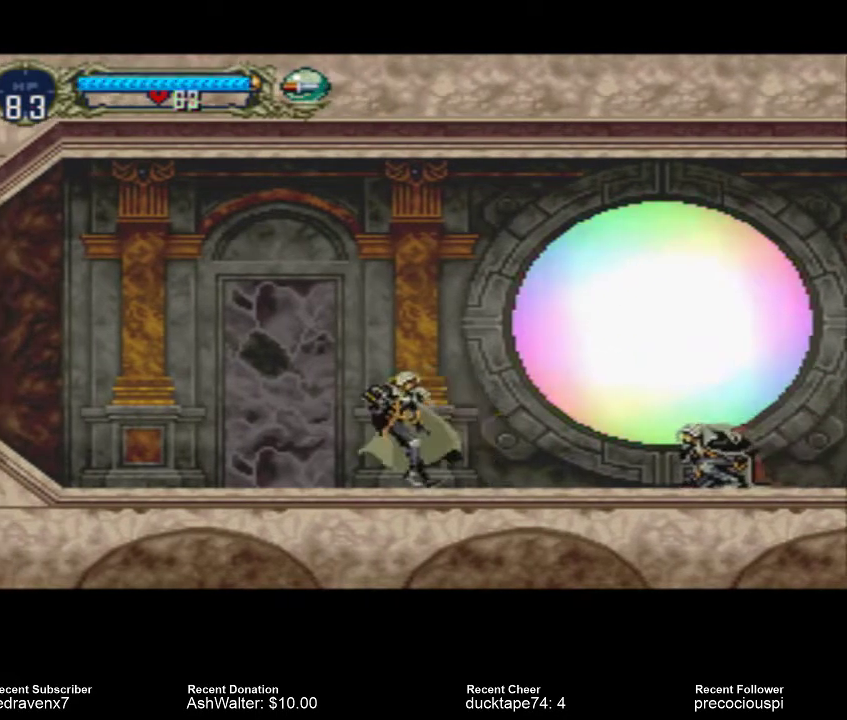
{"buttons": [], "events": []}
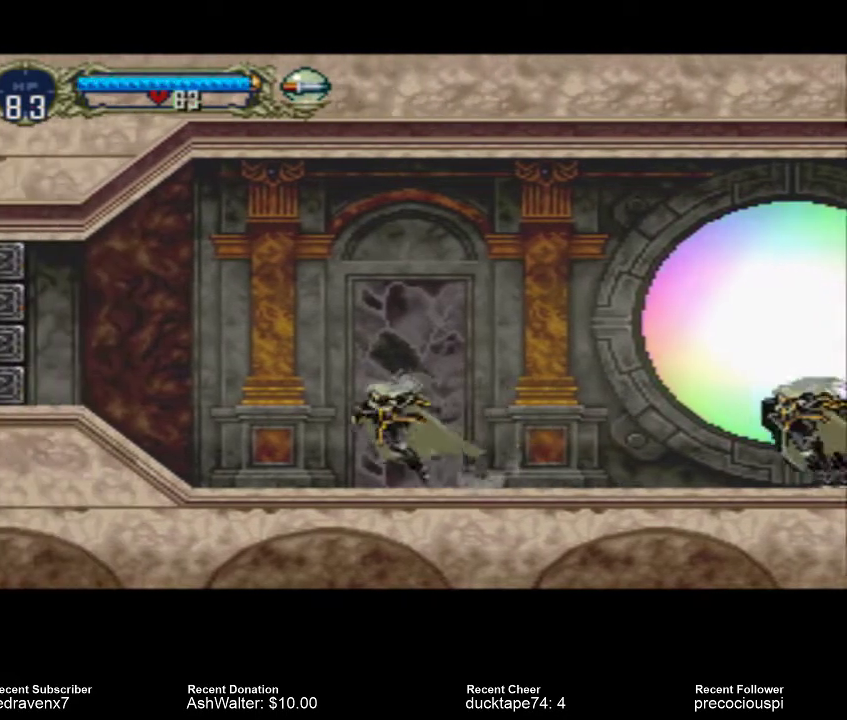
{"buttons": [], "events": []}
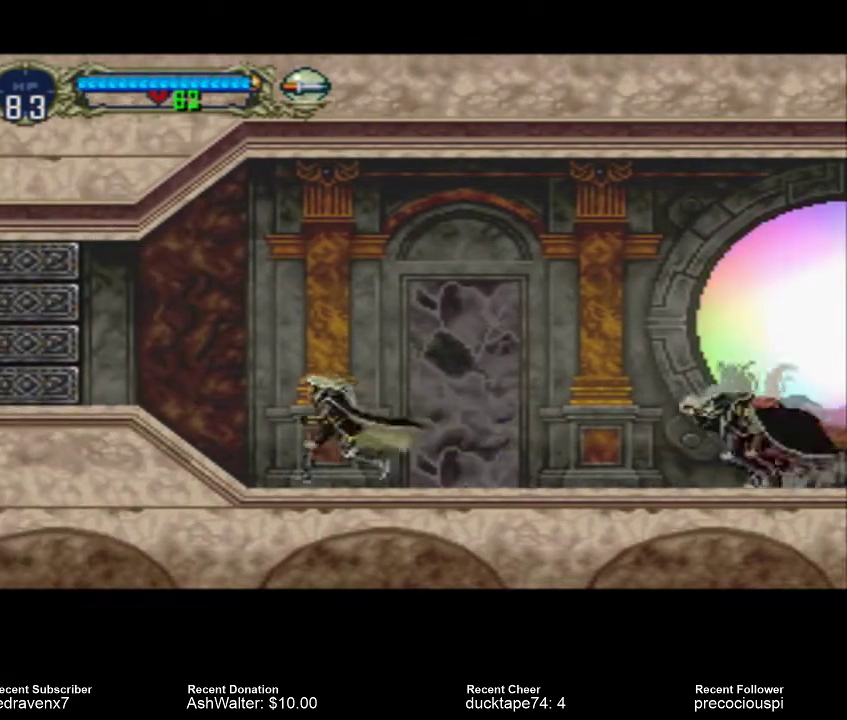
{"buttons": [], "events": []}
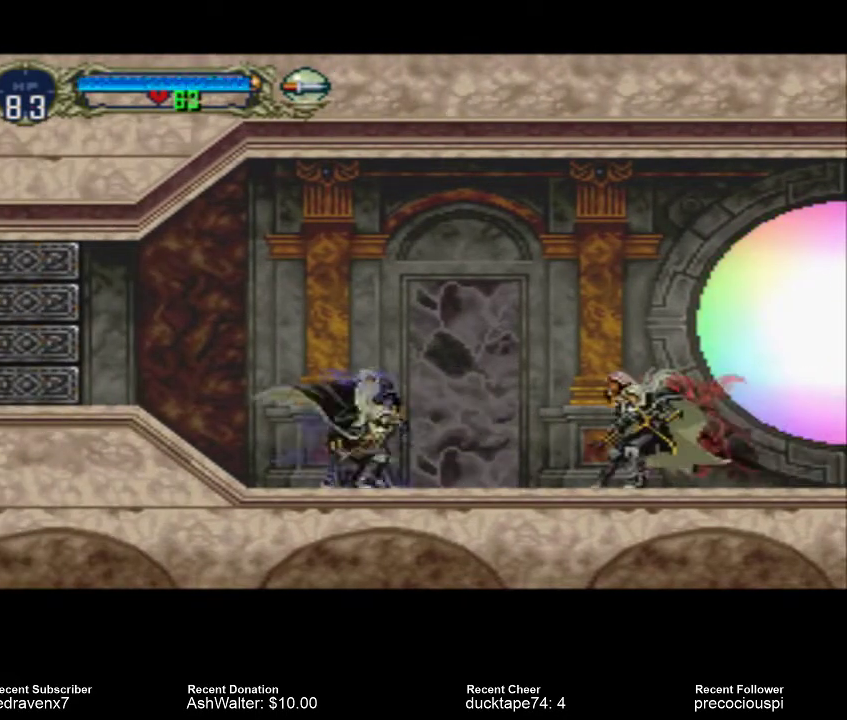
{"buttons": [], "events": [[333, "SQUARE", "down"], [400, "SQUARE", "up"]]}
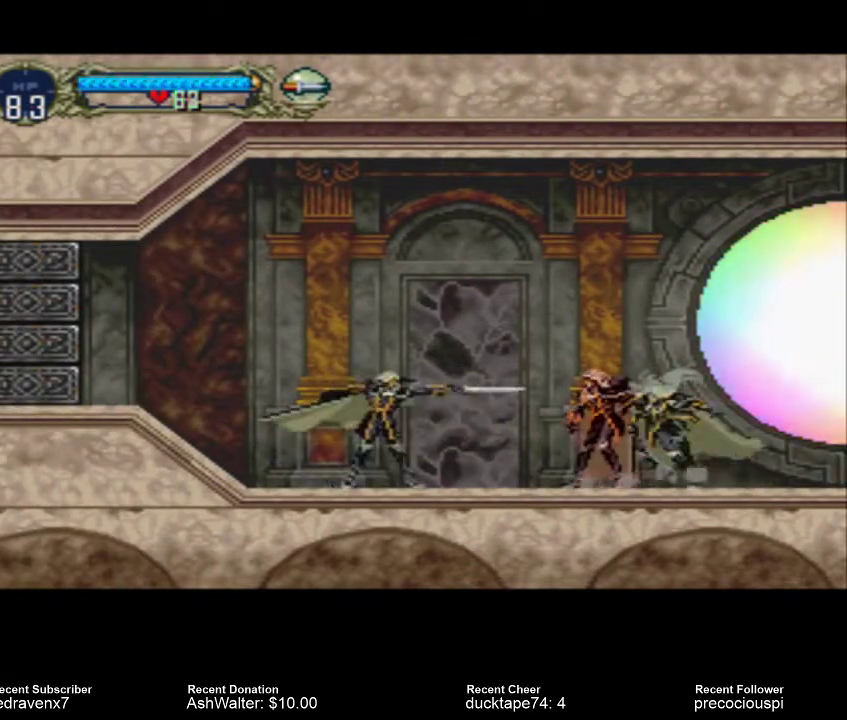
{"buttons": [], "events": []}
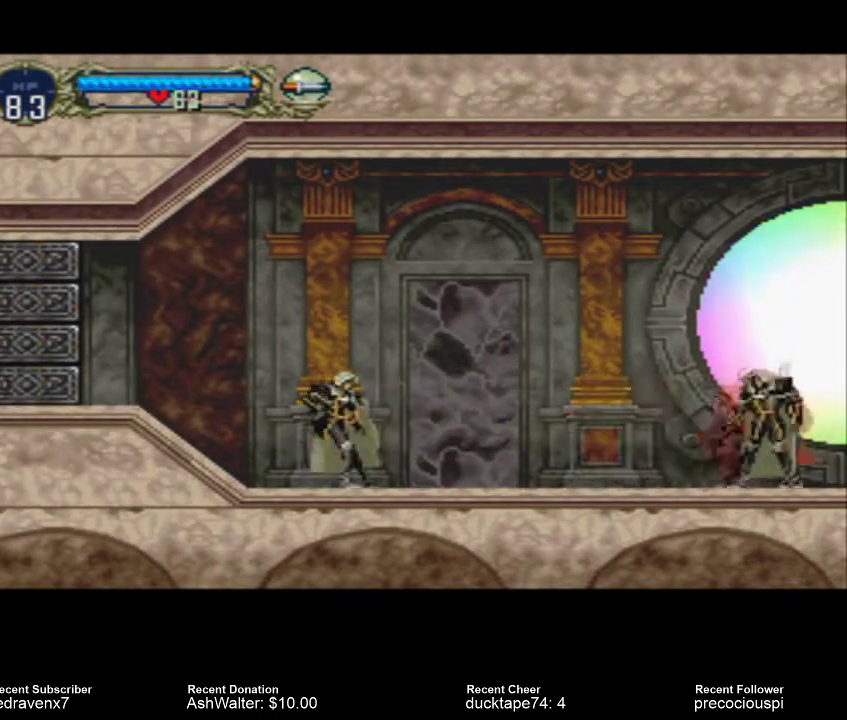
{"buttons": ["CROSS"], "events": [[500, "CROSS", "down"]]}
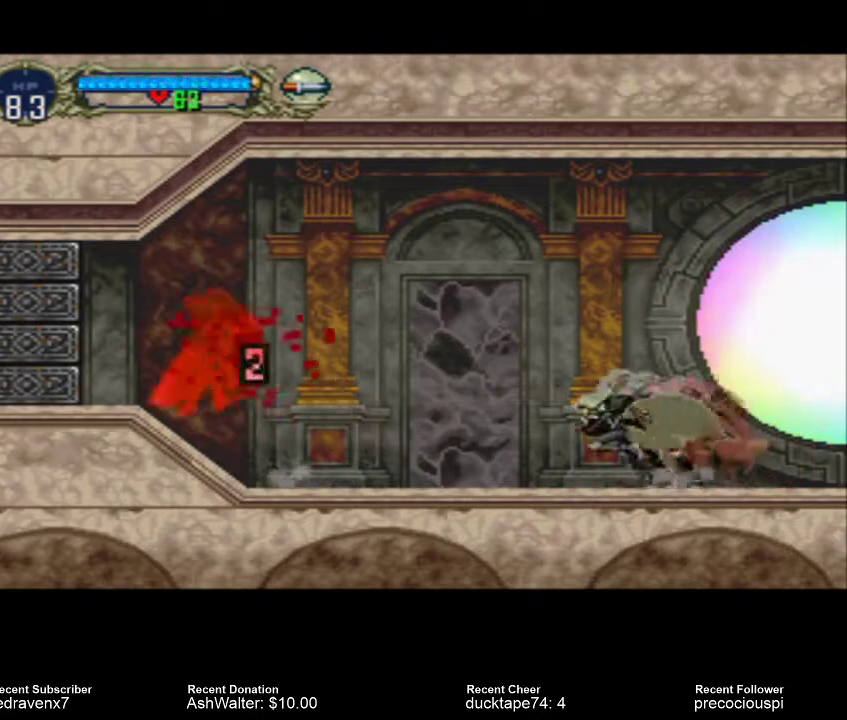
{"buttons": [], "events": [[267, "CROSS", "up"]]}
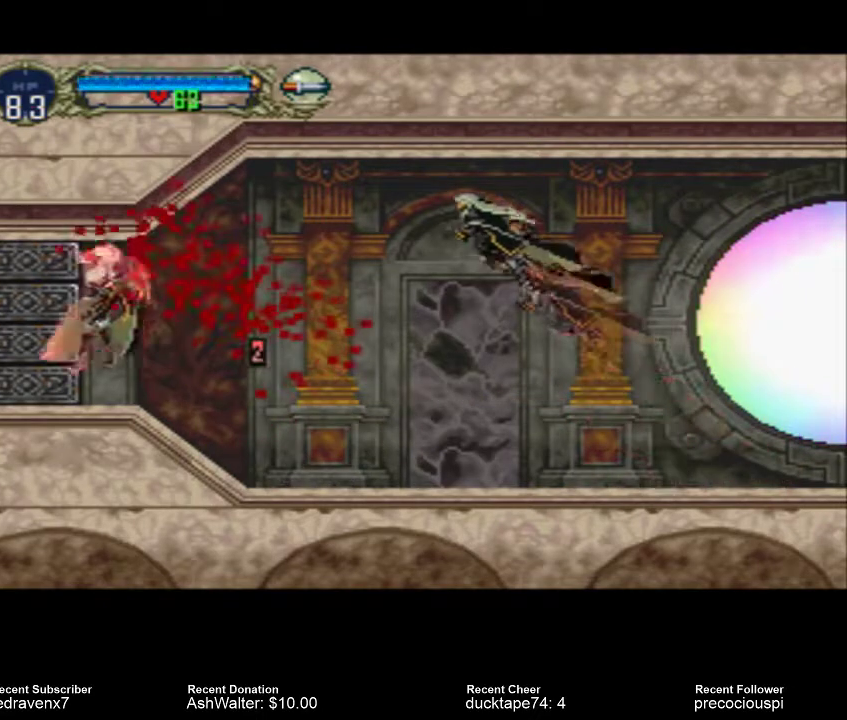
{"buttons": [], "events": []}
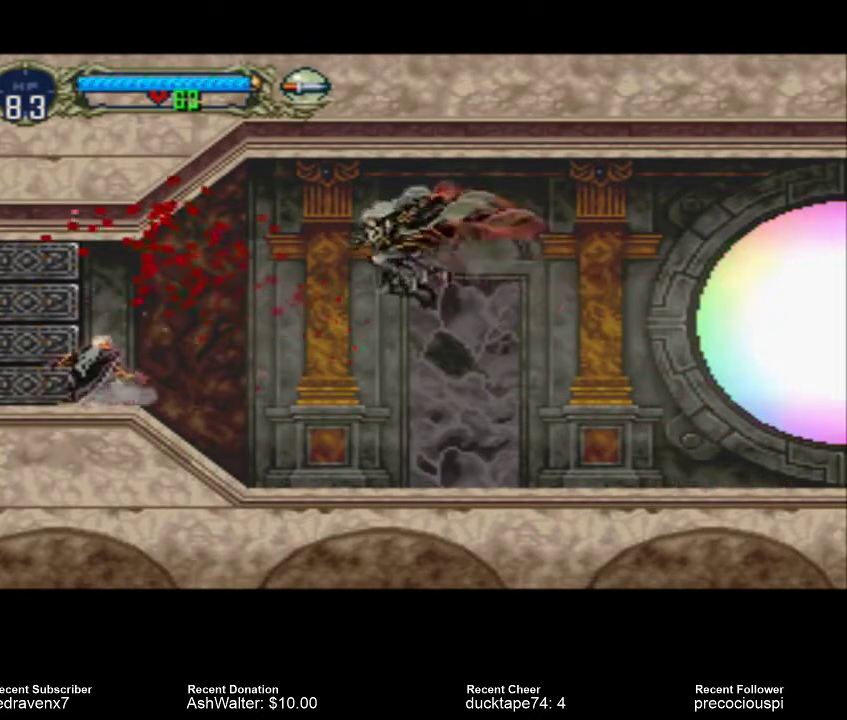
{"buttons": ["SQUARE"], "events": [[300, "SQUARE", "down"], [400, "SQUARE", "up"], [500, "SQUARE", "down"]]}
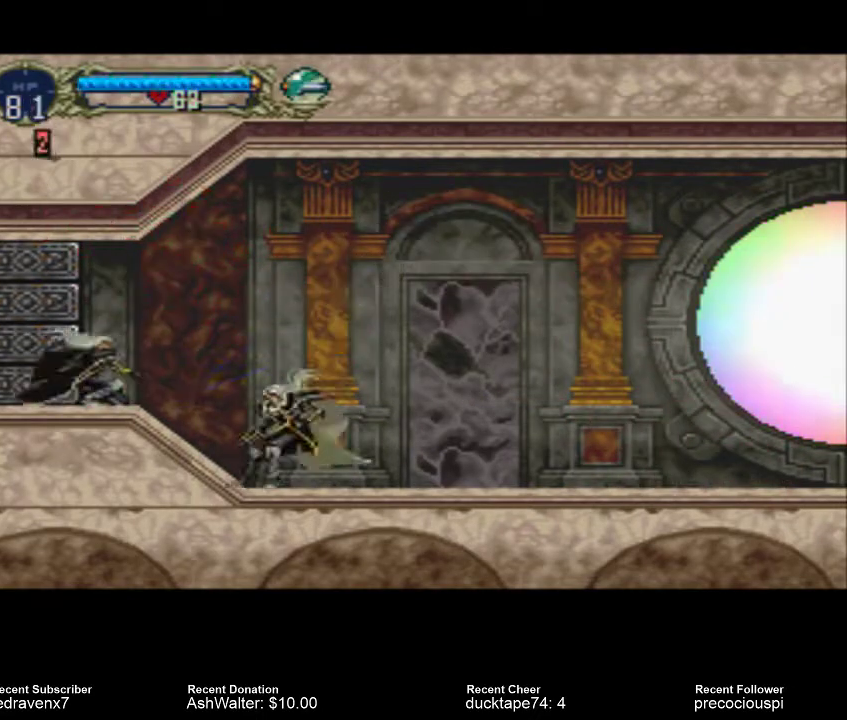
{"buttons": [], "events": [[67, "SQUARE", "up"], [167, "SQUARE", "down"], [233, "SQUARE", "up"], [300, "SQUARE", "down"], [367, "SQUARE", "up"], [433, "SQUARE", "down"], [500, "SQUARE", "up"]]}
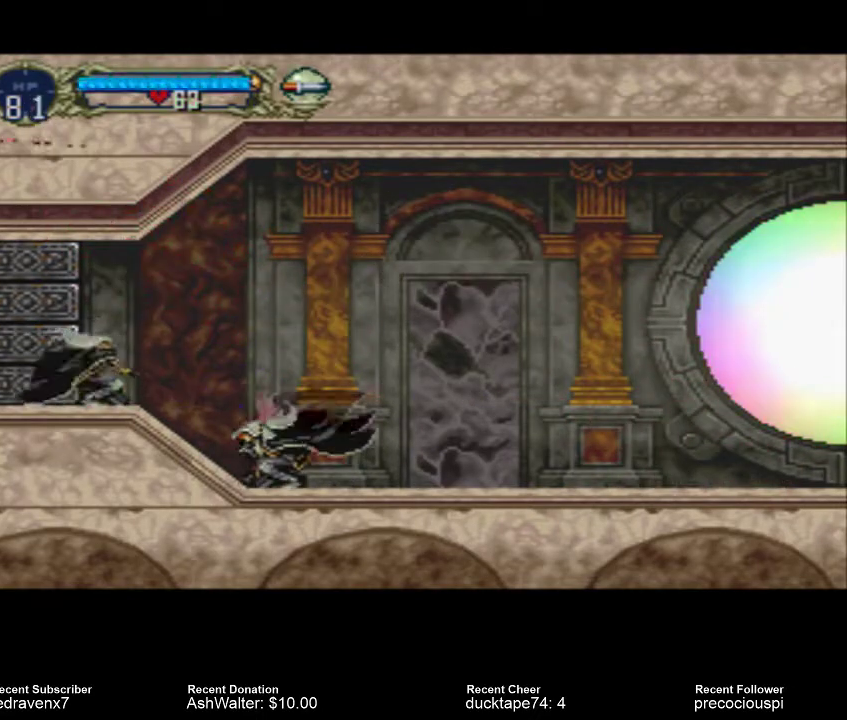
{"buttons": ["SQUARE"], "events": [[67, "SQUARE", "down"], [167, "SQUARE", "up"], [233, "SQUARE", "down"], [300, "SQUARE", "up"], [400, "SQUARE", "down"], [433, "SQUARE", "up"], [500, "SQUARE", "down"]]}
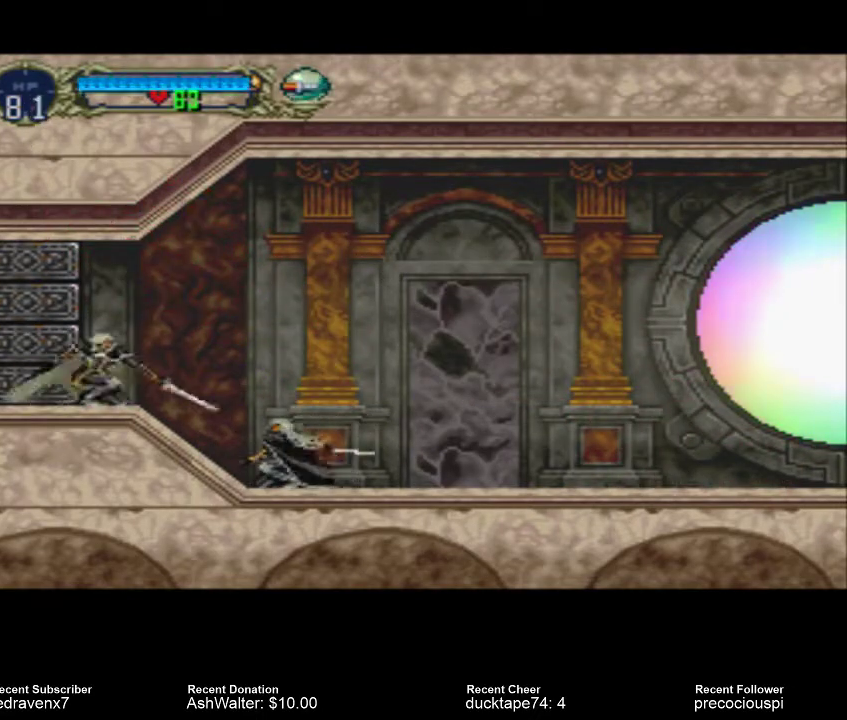
{"buttons": ["SQUARE"], "events": [[67, "SQUARE", "up"], [167, "SQUARE", "down"], [200, "SQUARE", "up"], [300, "SQUARE", "down"], [367, "SQUARE", "up"], [467, "SQUARE", "down"]]}
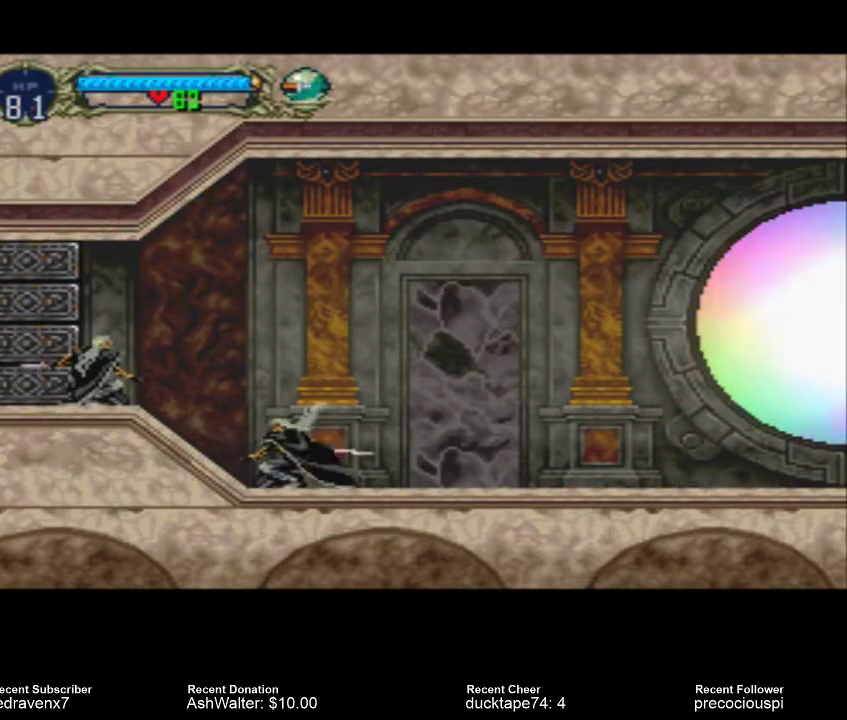
{"buttons": [], "events": [[33, "SQUARE", "up"], [100, "SQUARE", "down"], [200, "SQUARE", "up"], [267, "SQUARE", "down"], [333, "SQUARE", "up"], [433, "SQUARE", "down"], [467, "SQUARE", "up"]]}
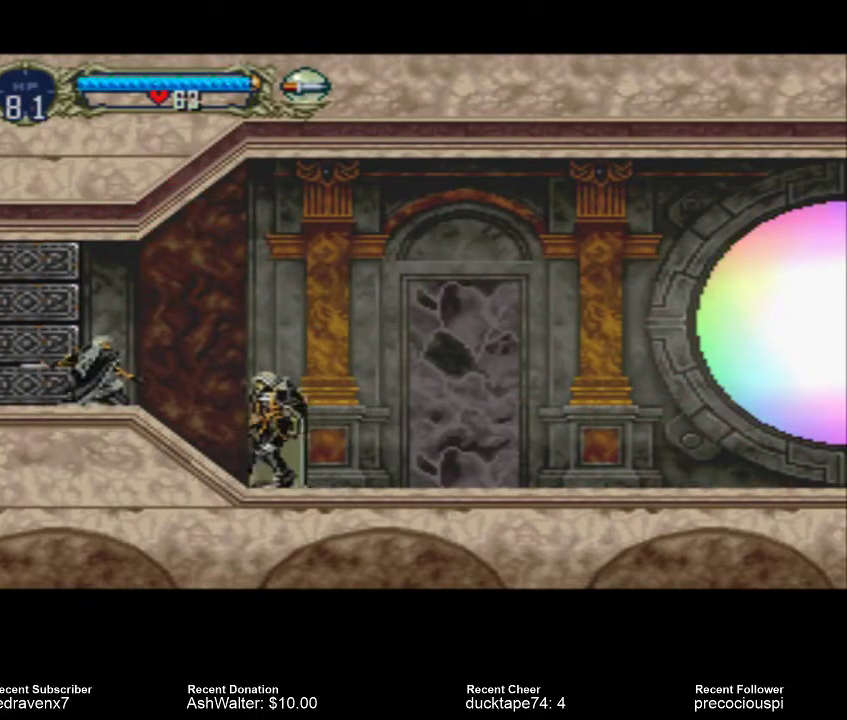
{"buttons": [], "events": [[67, "SQUARE", "down"], [133, "SQUARE", "up"], [200, "SQUARE", "down"], [300, "SQUARE", "up"], [400, "SQUARE", "down"], [467, "SQUARE", "up"]]}
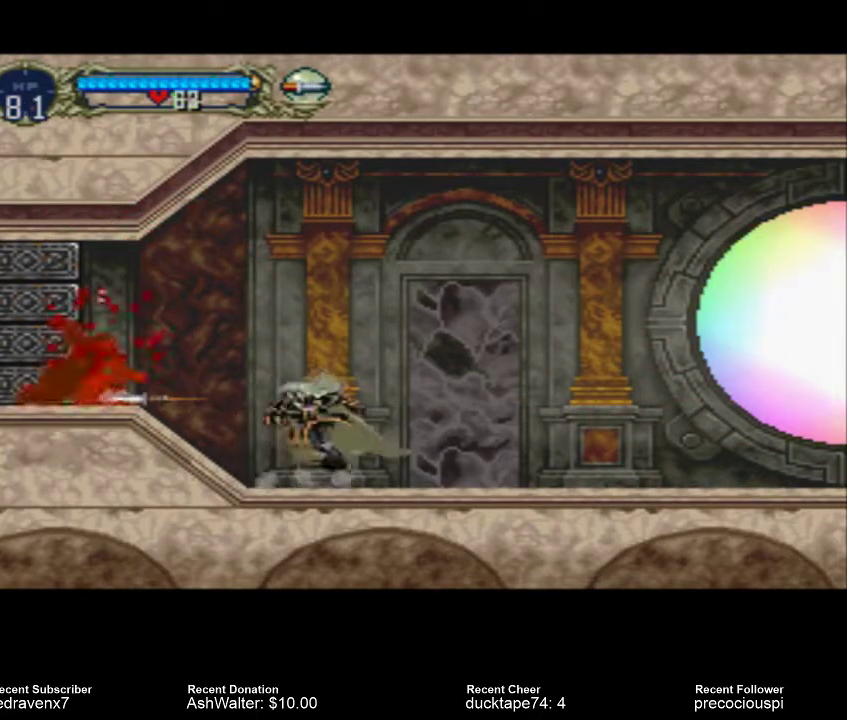
{"buttons": [], "events": [[33, "SQUARE", "down"], [100, "SQUARE", "up"], [200, "SQUARE", "down"], [233, "SQUARE", "up"], [333, "SQUARE", "down"], [400, "SQUARE", "up"]]}
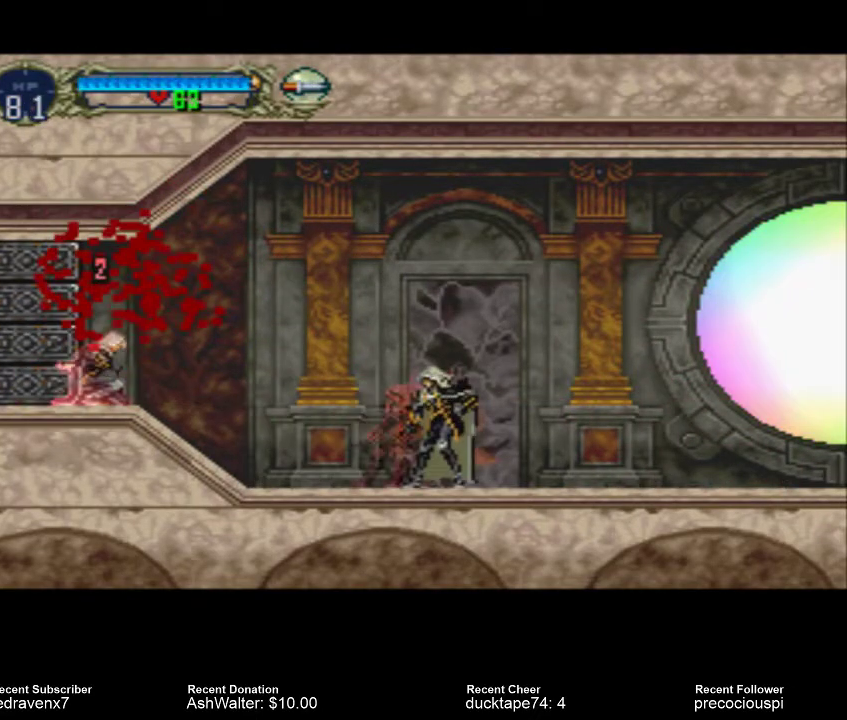
{"buttons": ["SQUARE"], "events": [[467, "SQUARE", "down"]]}
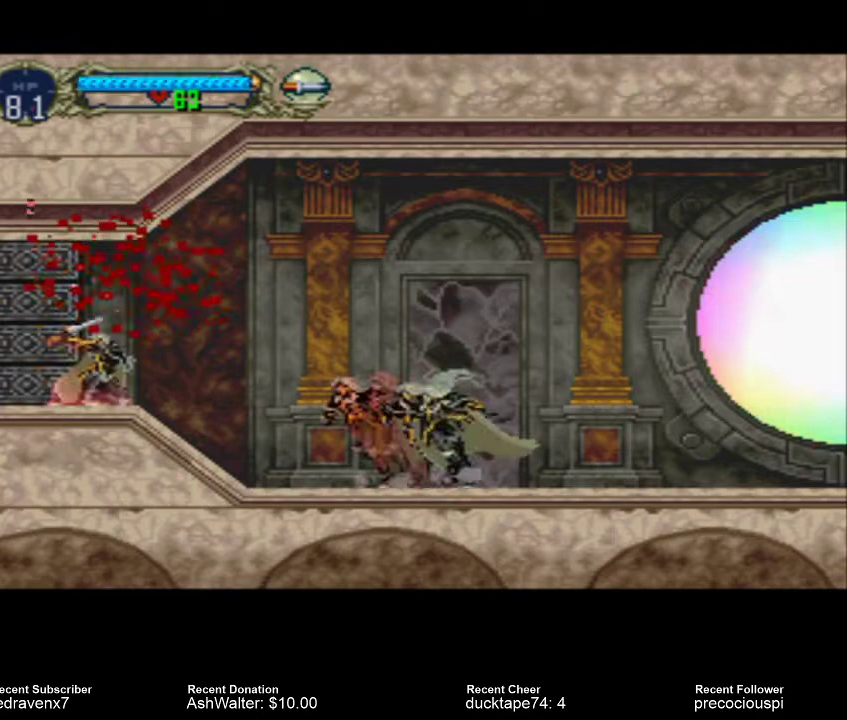
{"buttons": ["CROSS"], "events": [[67, "SQUARE", "up"], [467, "CROSS", "down"]]}
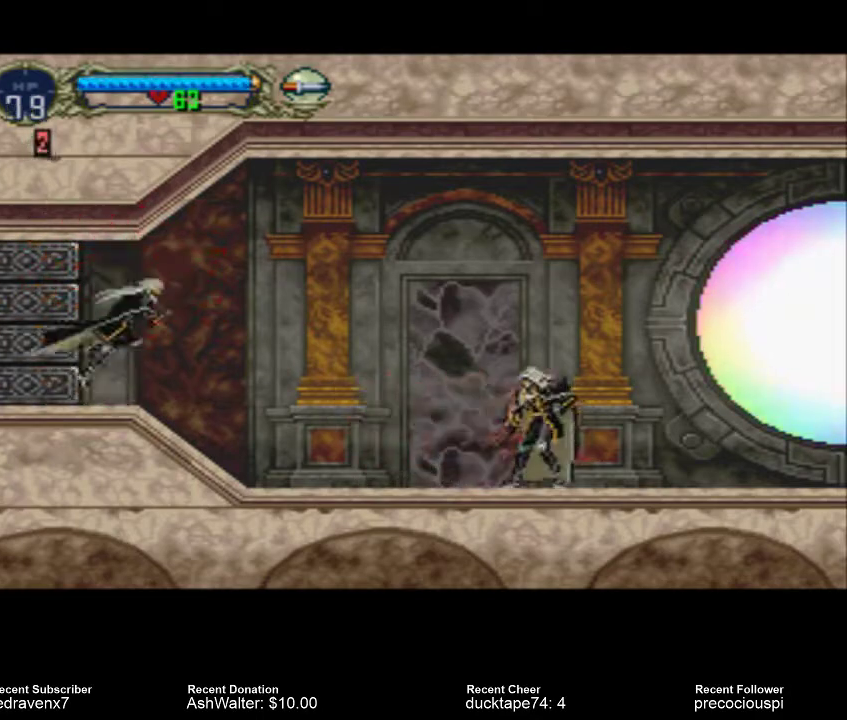
{"buttons": ["CROSS"], "events": []}
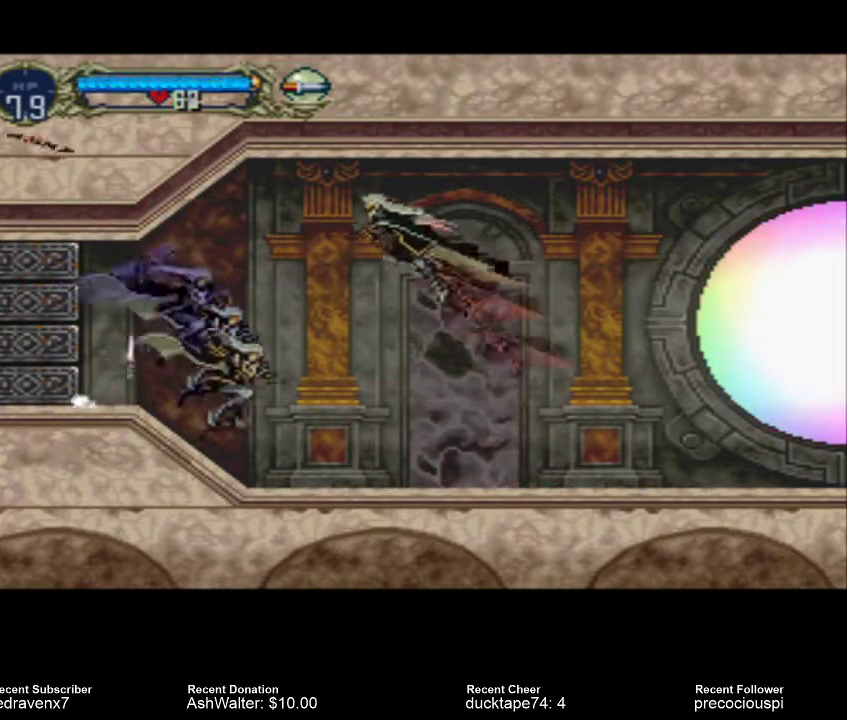
{"buttons": [], "events": [[67, "CROSS", "up"], [200, "SQUARE", "down"], [300, "SQUARE", "up"], [367, "SQUARE", "down"], [467, "SQUARE", "up"]]}